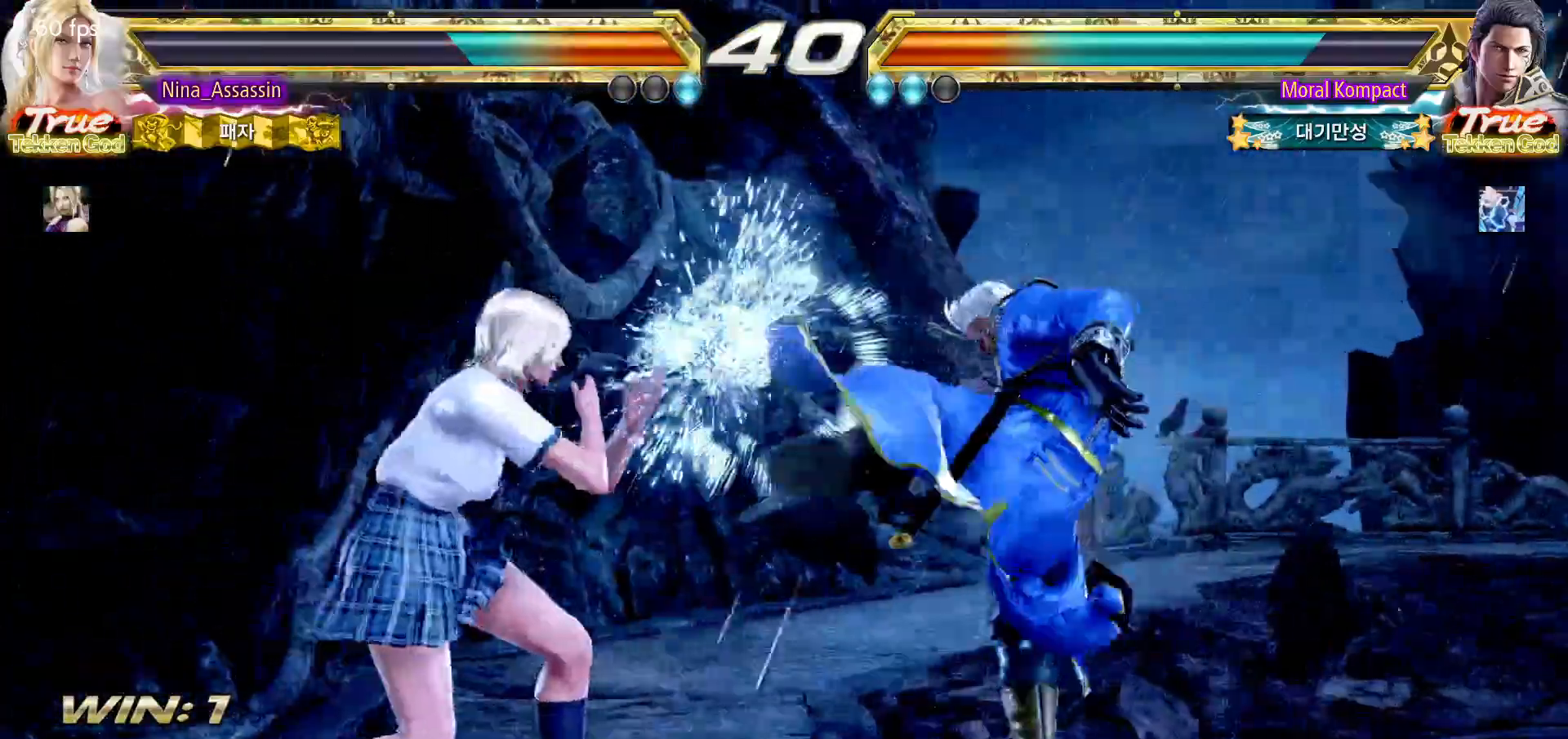
Gameplay with a controller (arcade stick); each line is a JSON object with the inputs held at the frame after it. "events" lists button and stick changes between this image and that frame as [ms after this image, input, new state], when the widget could be followed in between. Not read: L3 R3.
{"buttons": [], "left_stick": "down-left", "events": [[383, "left_stick", "down-left"]]}
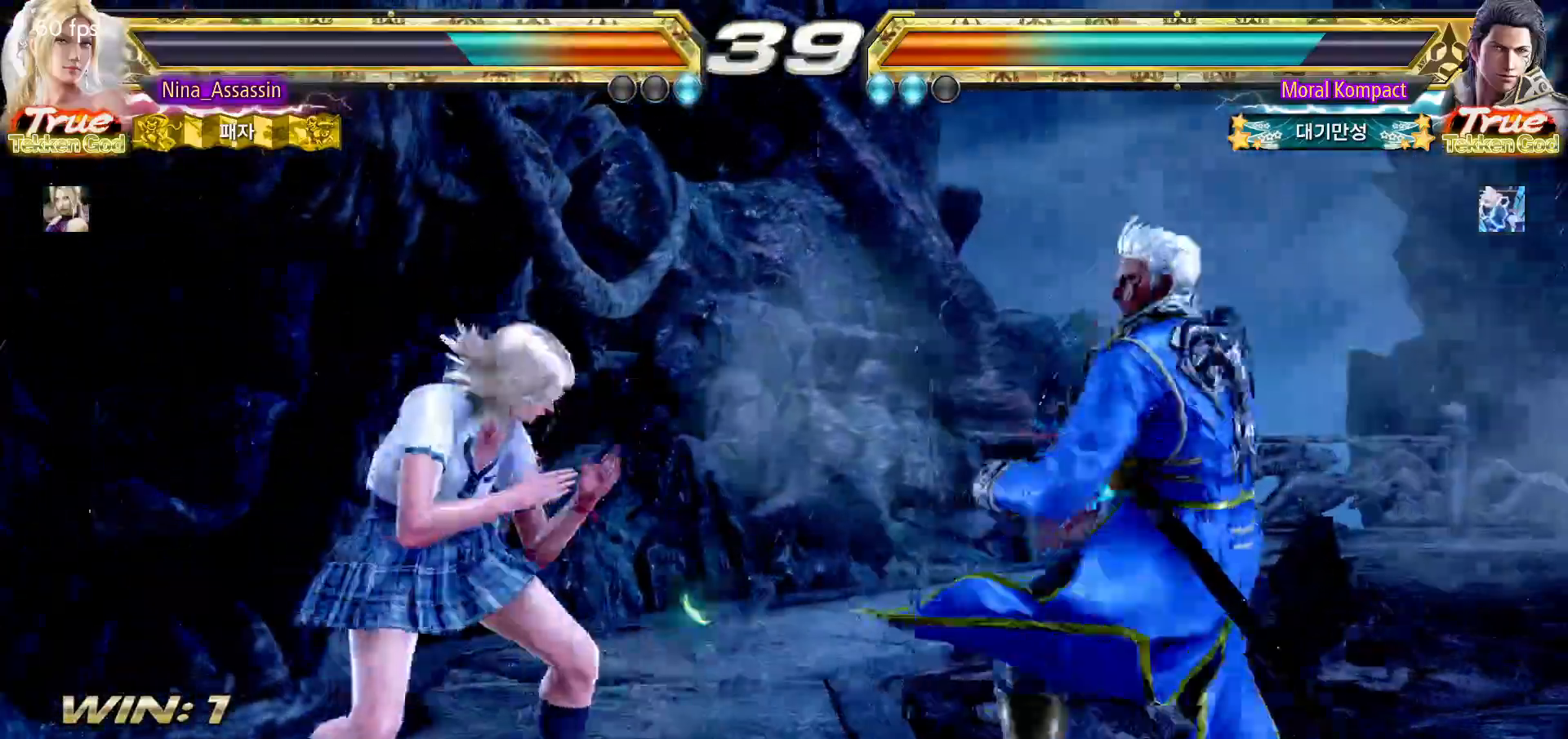
{"buttons": [], "left_stick": "left", "events": [[50, "left_stick", "center"], [100, "left_stick", "left"]]}
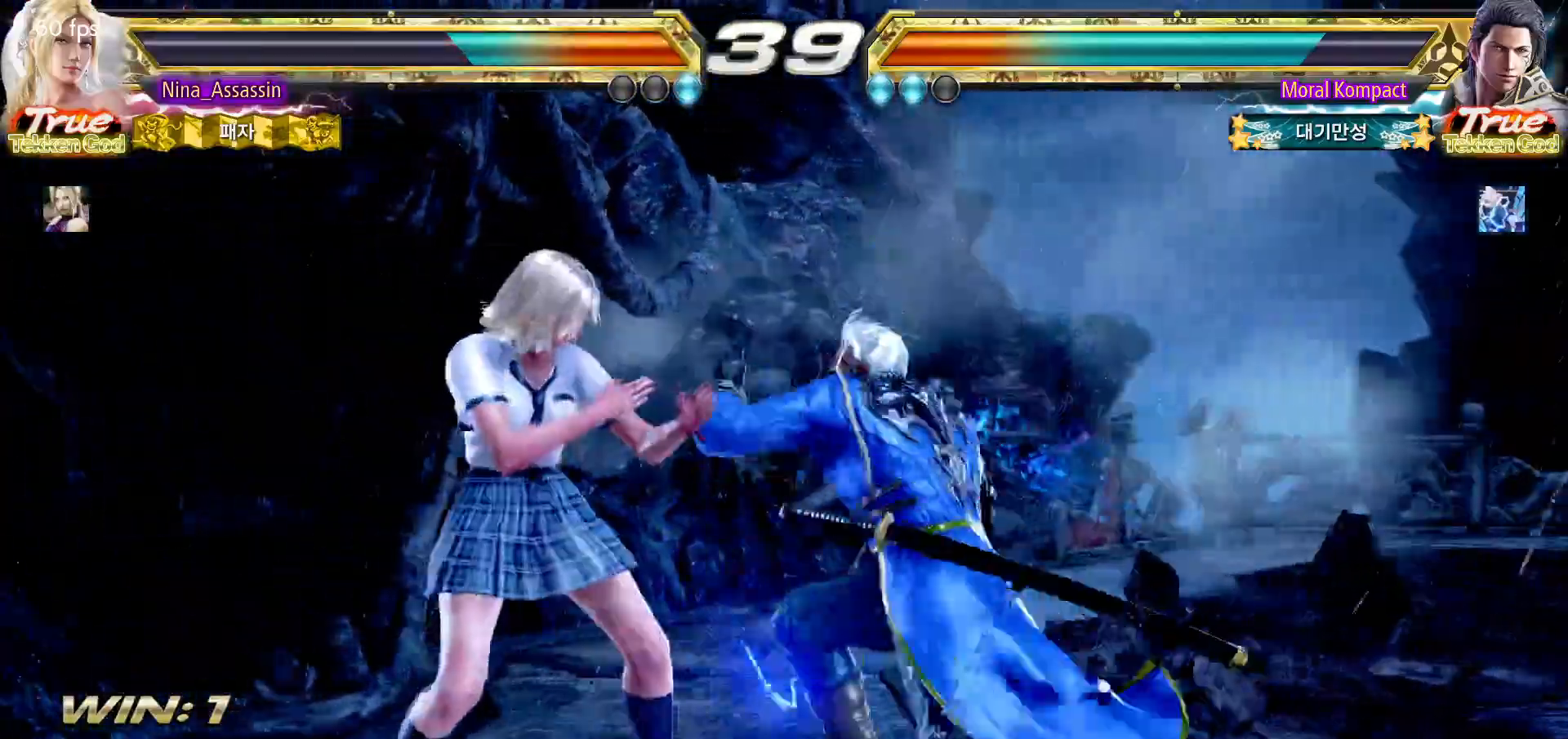
{"buttons": [], "left_stick": "center"}
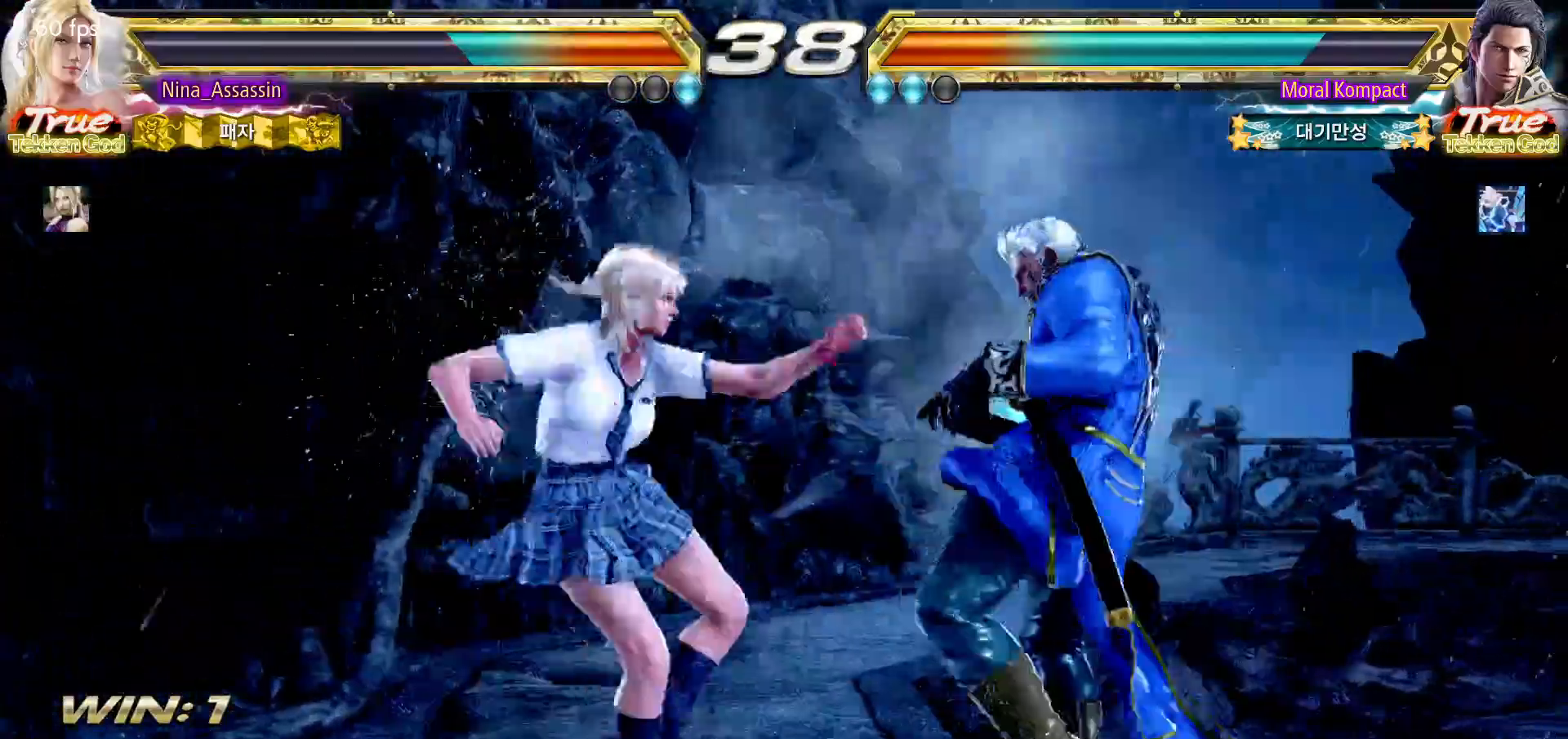
{"buttons": [], "left_stick": "left", "events": [[100, "left_stick", "left"]]}